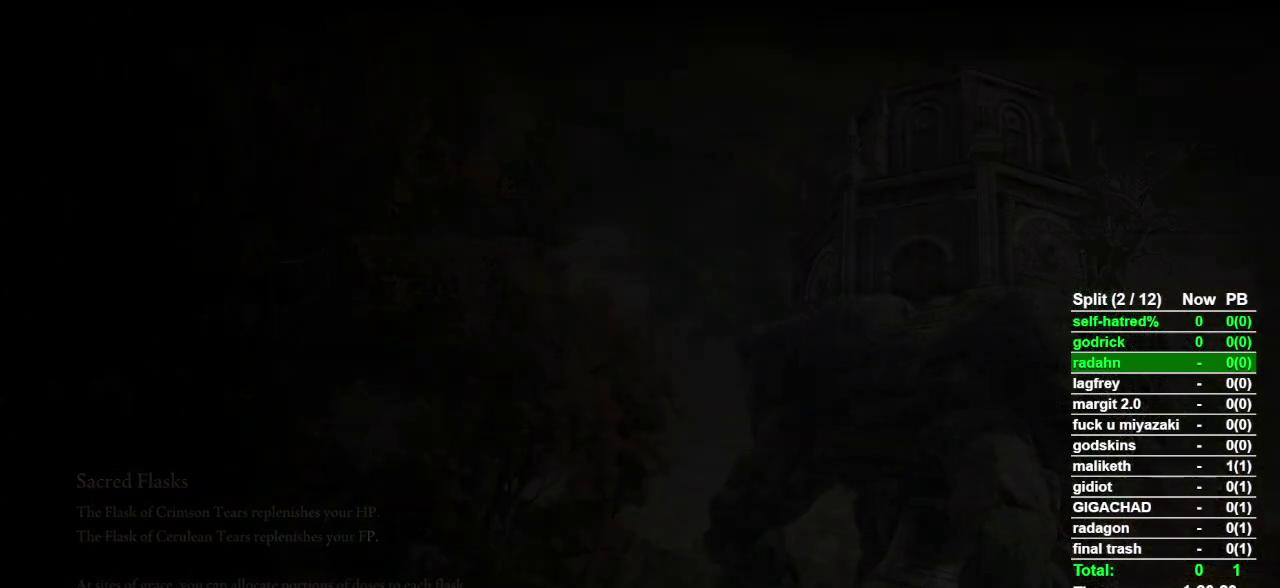
Gameplay with a controller (PlayStation layout); each line is a JSON object with the inputs held at the frame after it. "events" lists button and stick changes between this image and that frame as [ms after this image, input, new state], when the widget could be followed in between. Not read: TOUCHPAD.
{"buttons": [], "left_stick": "center", "right_stick": "down", "events": [[433, "right_stick", "down"]]}
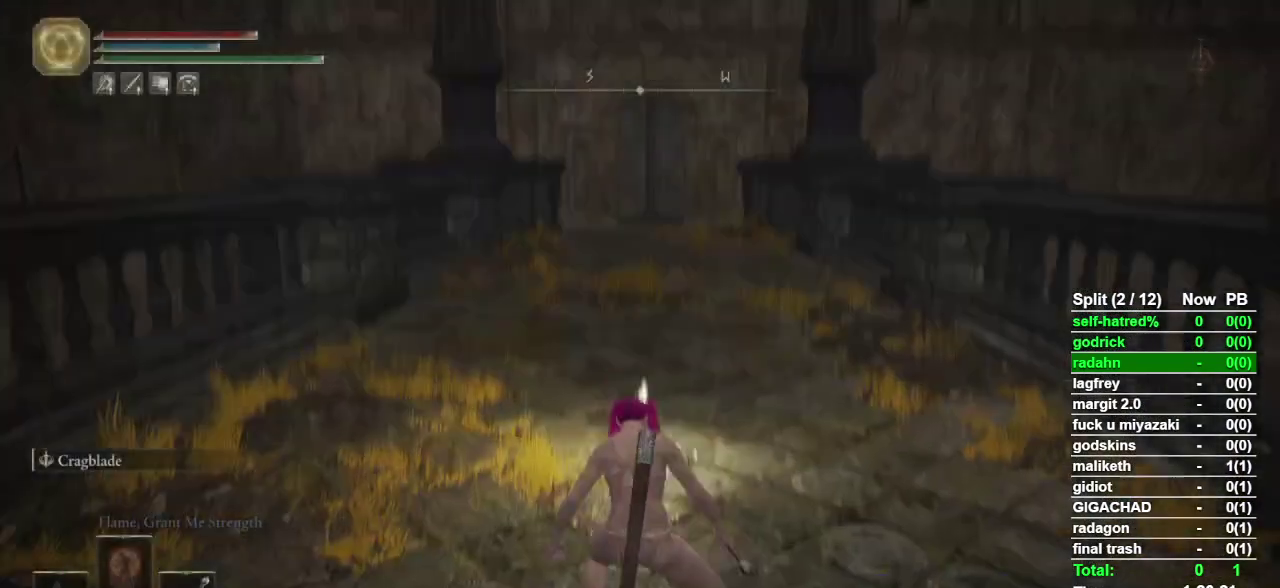
{"buttons": [], "left_stick": "up", "right_stick": "center", "events": [[33, "right_stick", "center"], [67, "left_stick", "up-left"], [433, "left_stick", "up"]]}
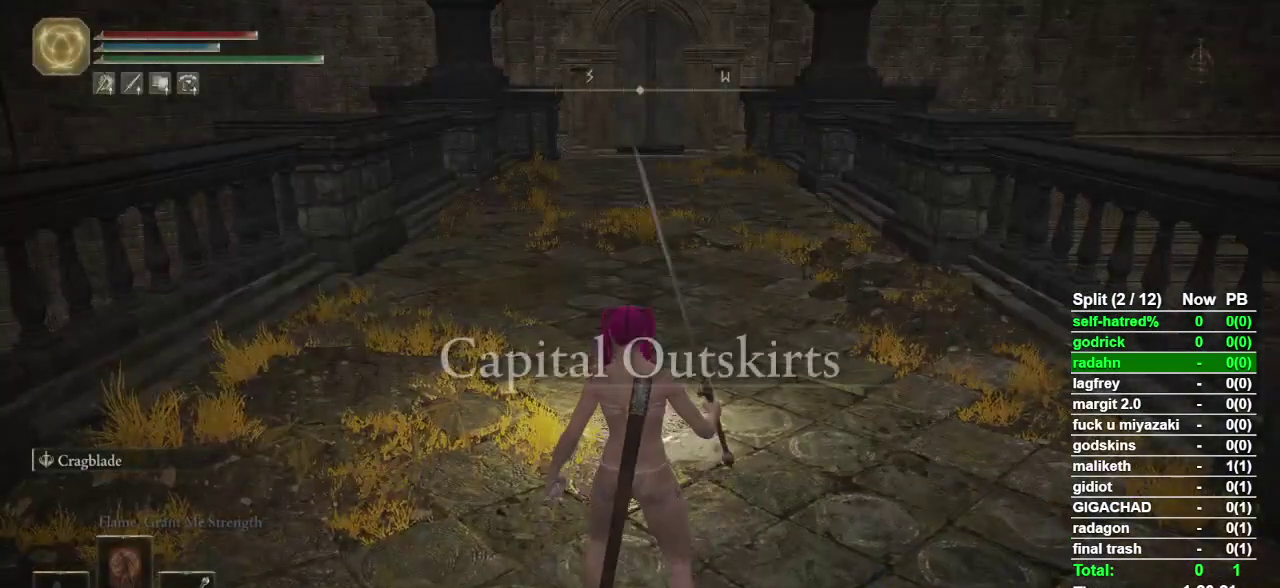
{"buttons": ["TRIANGLE"], "left_stick": "center", "right_stick": "center", "events": [[400, "TRIANGLE", "down"], [467, "left_stick", "center"]]}
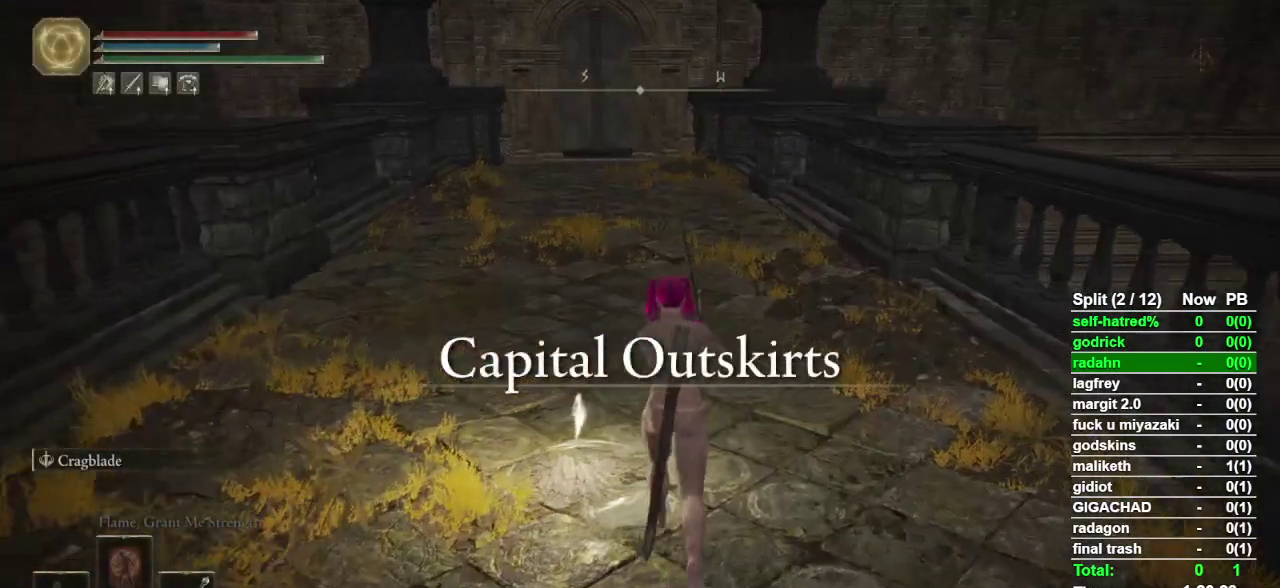
{"buttons": [], "left_stick": "center", "right_stick": "center", "events": [[67, "TRIANGLE", "up"]]}
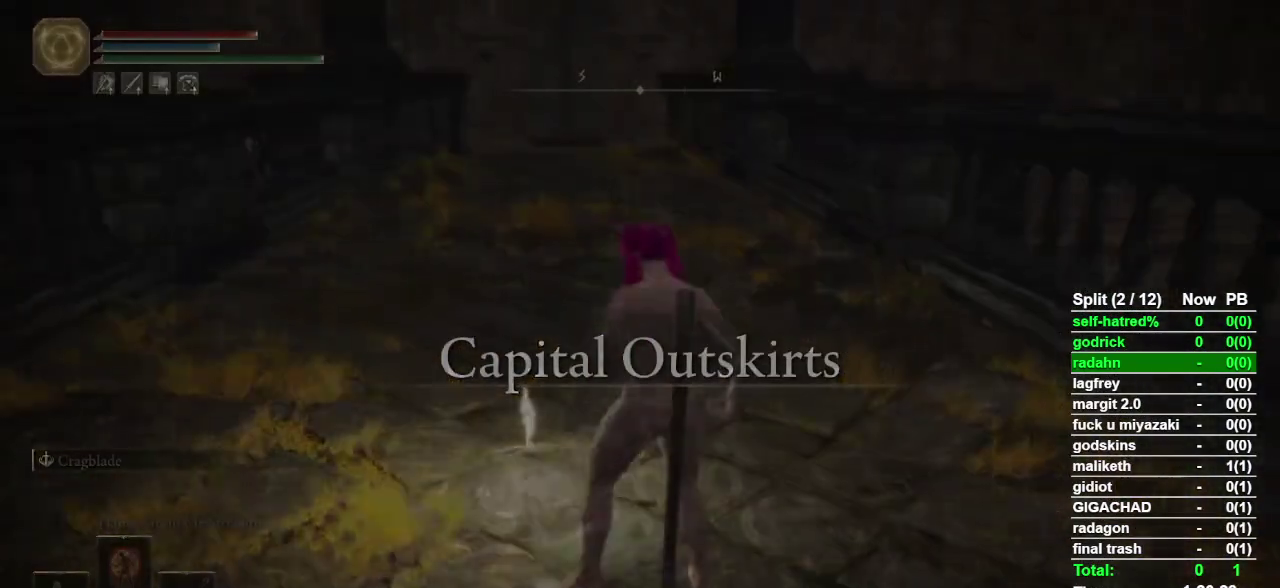
{"buttons": [], "left_stick": "center", "right_stick": "center", "events": []}
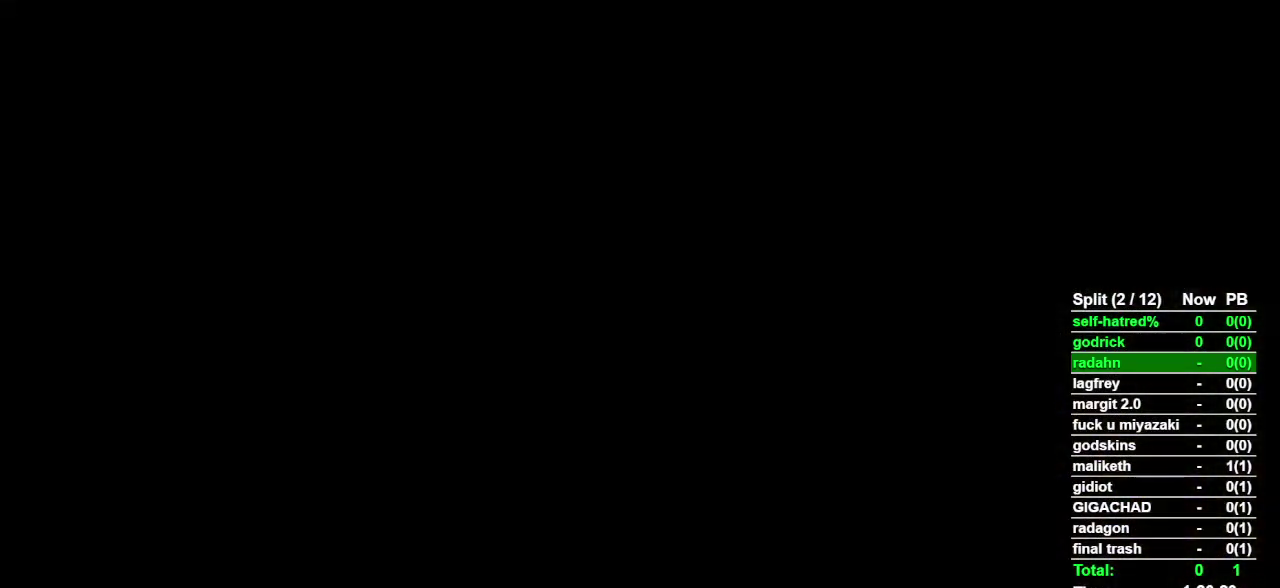
{"buttons": [], "left_stick": "center", "right_stick": "center", "events": []}
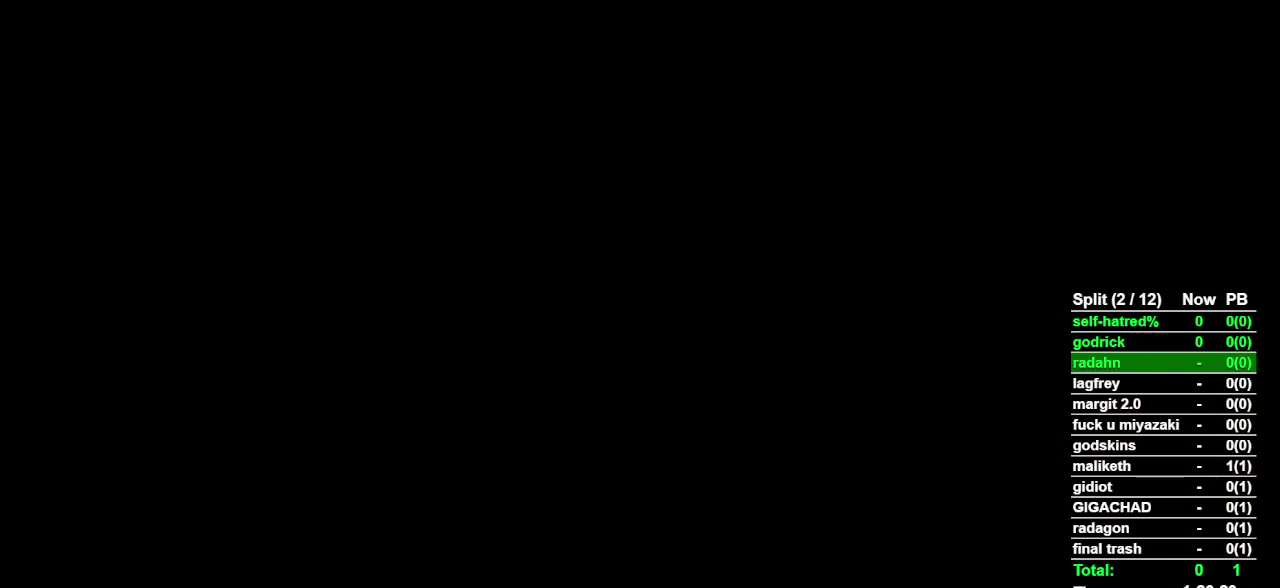
{"buttons": [], "left_stick": "center", "right_stick": "center", "events": []}
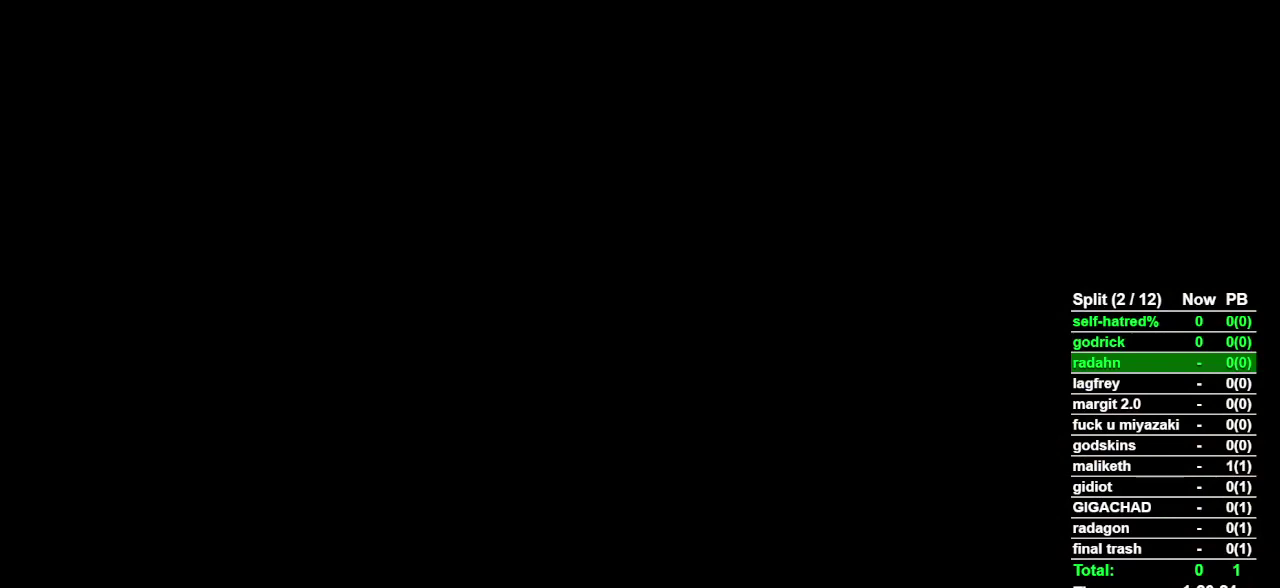
{"buttons": [], "left_stick": "center", "right_stick": "center", "events": []}
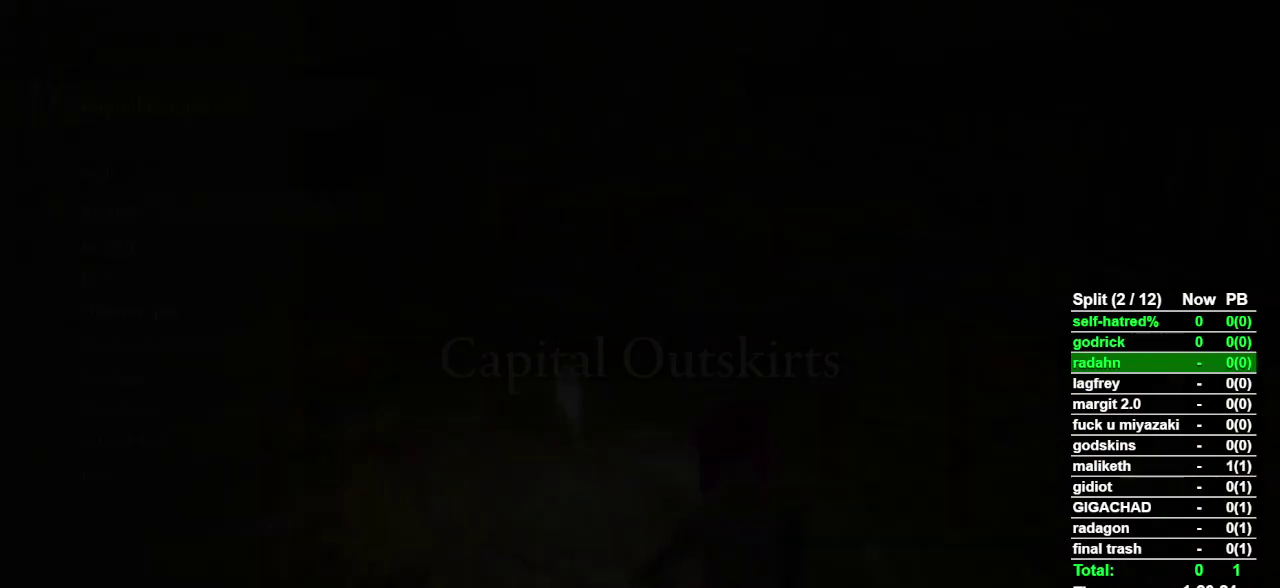
{"buttons": [], "left_stick": "center", "right_stick": "center", "events": []}
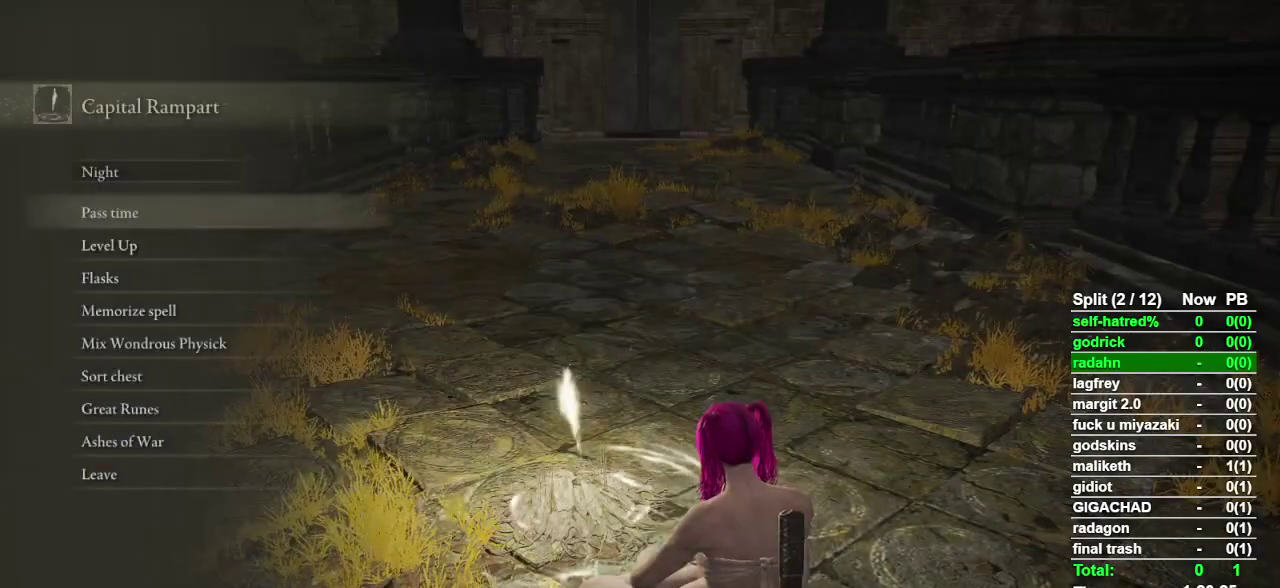
{"buttons": ["CROSS"], "left_stick": "center", "right_stick": "center", "events": [[33, "DPAD_DOWN", "down"], [100, "DPAD_DOWN", "up"], [400, "CROSS", "down"]]}
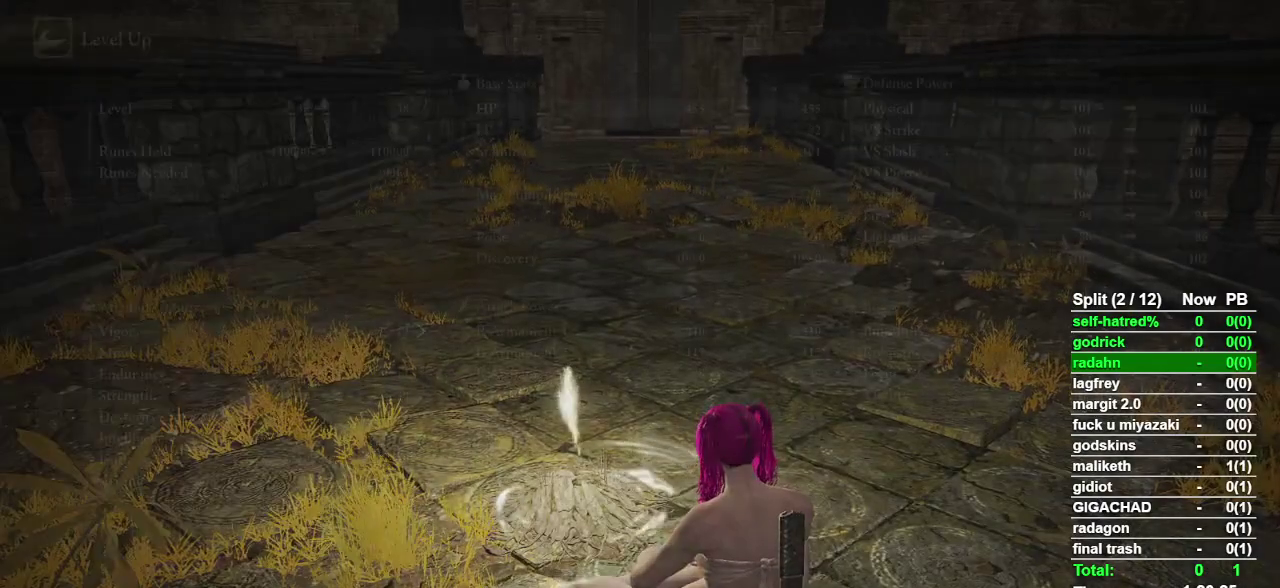
{"buttons": ["DPAD_DOWN"], "left_stick": "center", "right_stick": "center", "events": [[33, "CROSS", "up"], [333, "DPAD_DOWN", "down"]]}
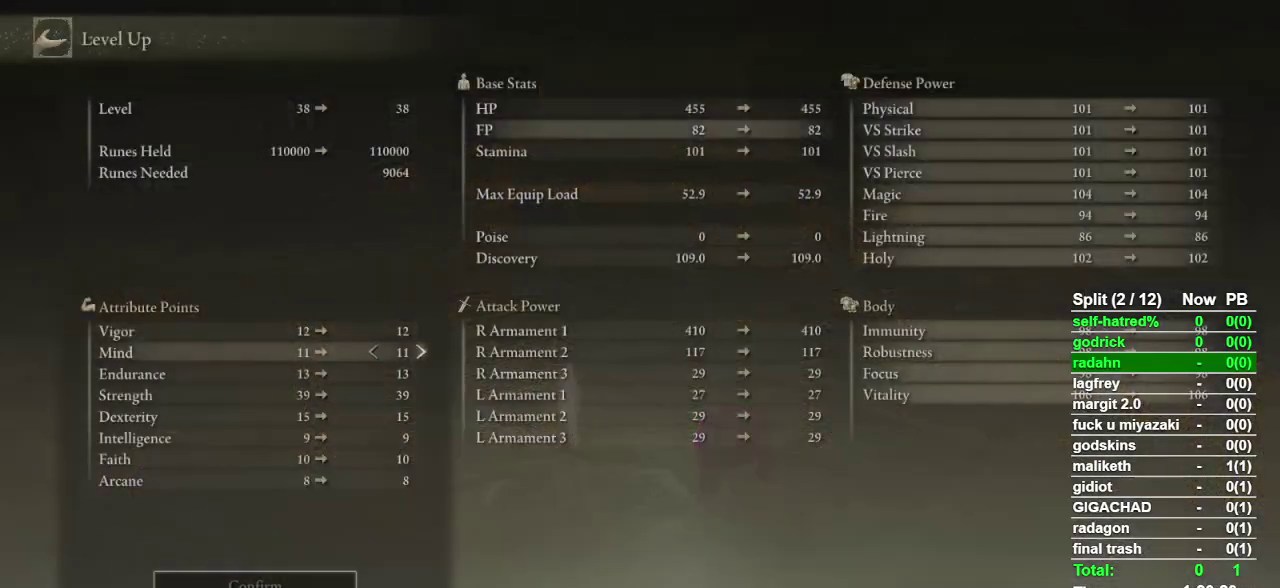
{"buttons": [], "left_stick": "center", "right_stick": "center", "events": [[200, "DPAD_DOWN", "up"], [400, "DPAD_DOWN", "down"], [500, "DPAD_DOWN", "up"]]}
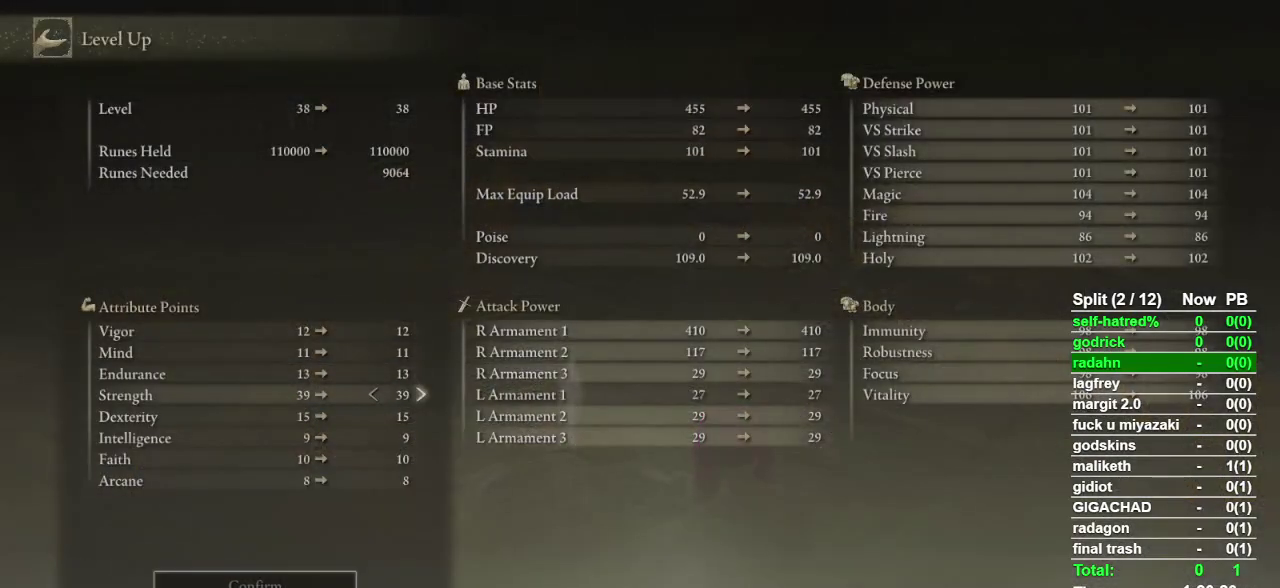
{"buttons": ["DPAD_RIGHT"], "left_stick": "center", "right_stick": "center", "events": [[100, "DPAD_RIGHT", "down"]]}
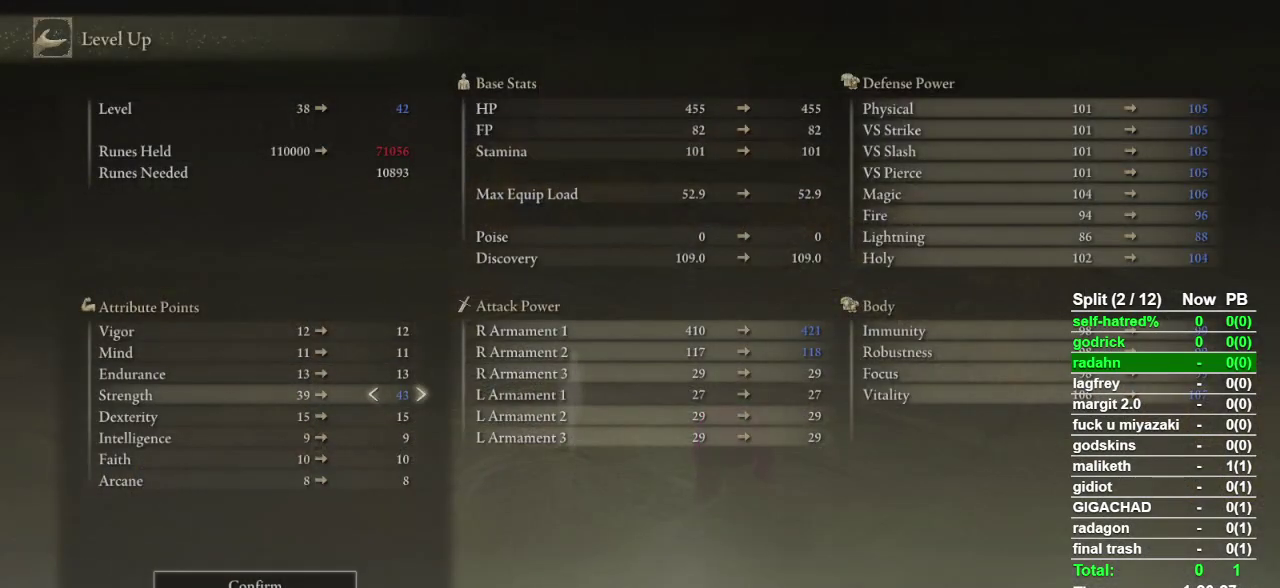
{"buttons": ["DPAD_RIGHT"], "left_stick": "center", "right_stick": "center", "events": []}
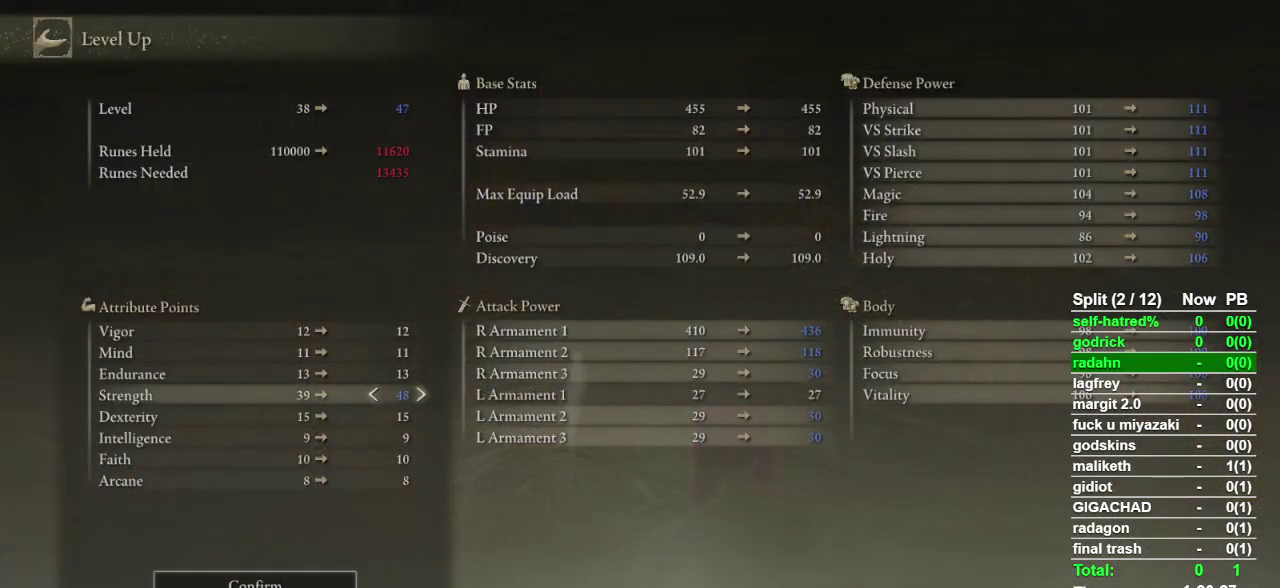
{"buttons": ["DPAD_LEFT"], "left_stick": "center", "right_stick": "center", "events": [[267, "DPAD_RIGHT", "up"], [300, "CROSS", "down"], [433, "CROSS", "up"], [467, "DPAD_LEFT", "down"]]}
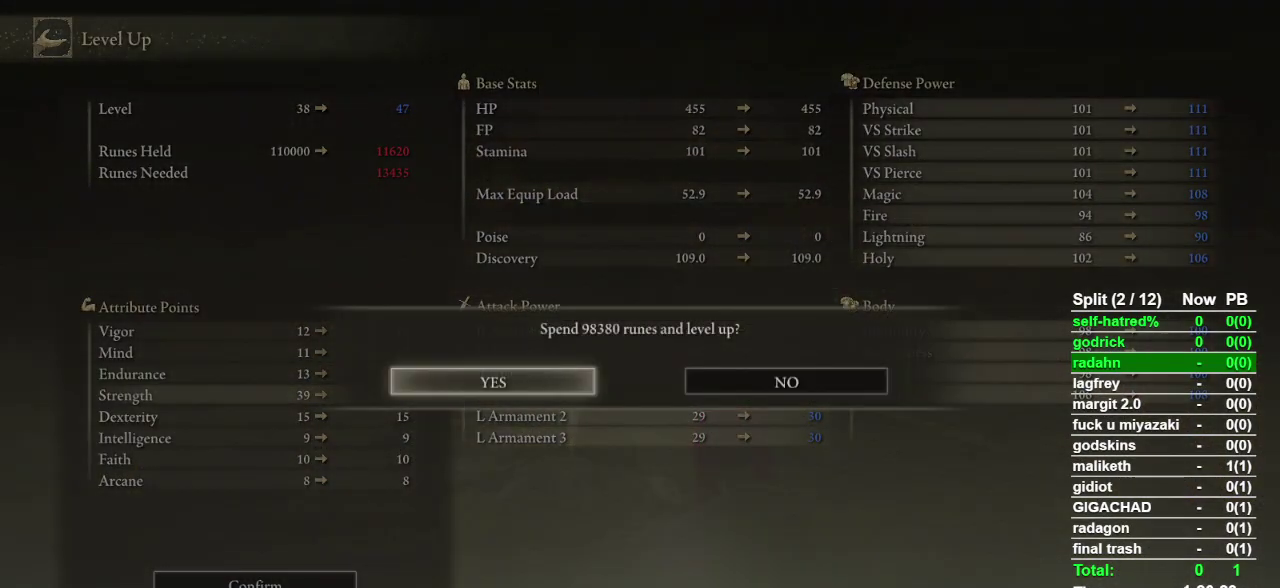
{"buttons": [], "left_stick": "center", "right_stick": "center", "events": [[33, "DPAD_LEFT", "up"], [100, "CROSS", "down"], [267, "CROSS", "up"]]}
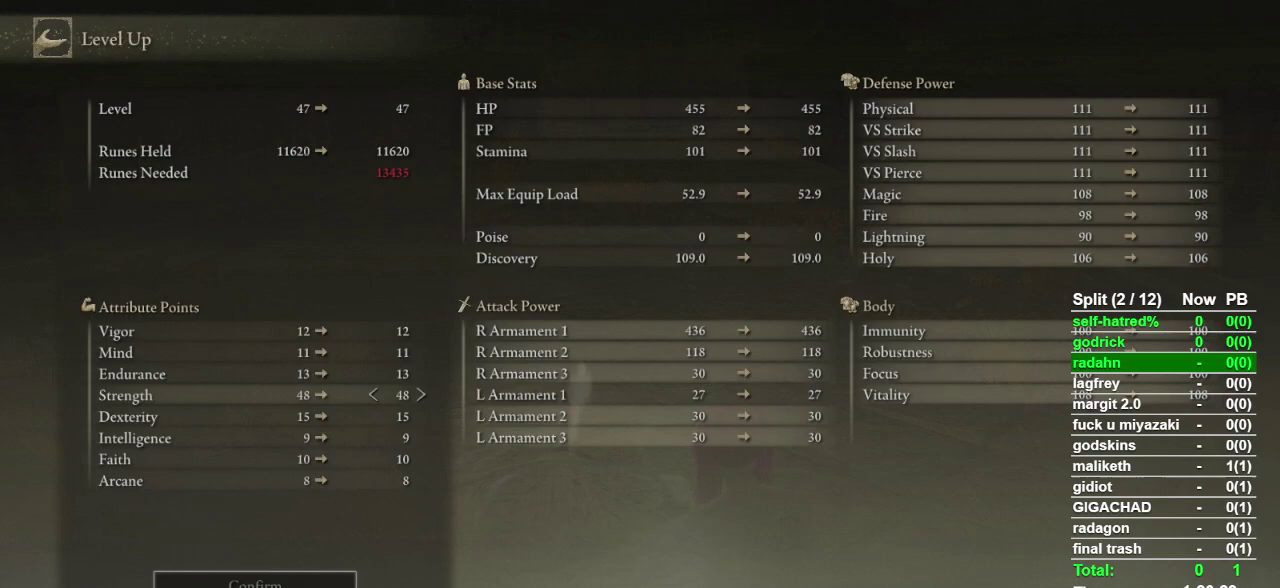
{"buttons": [], "left_stick": "center", "right_stick": "center", "events": []}
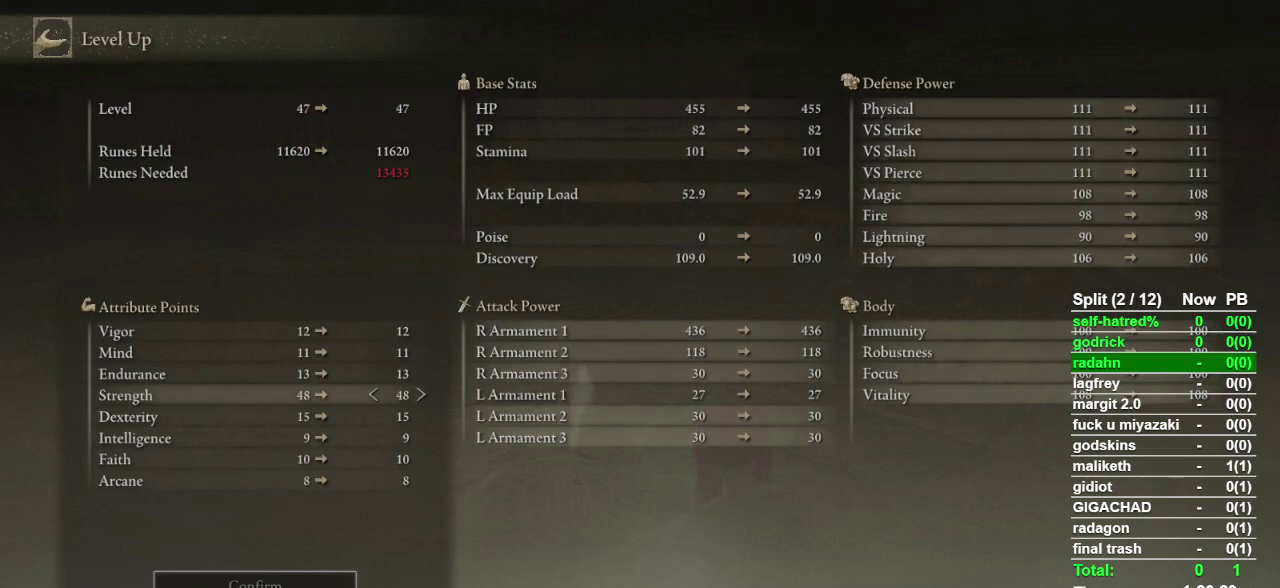
{"buttons": [], "left_stick": "center", "right_stick": "center", "events": []}
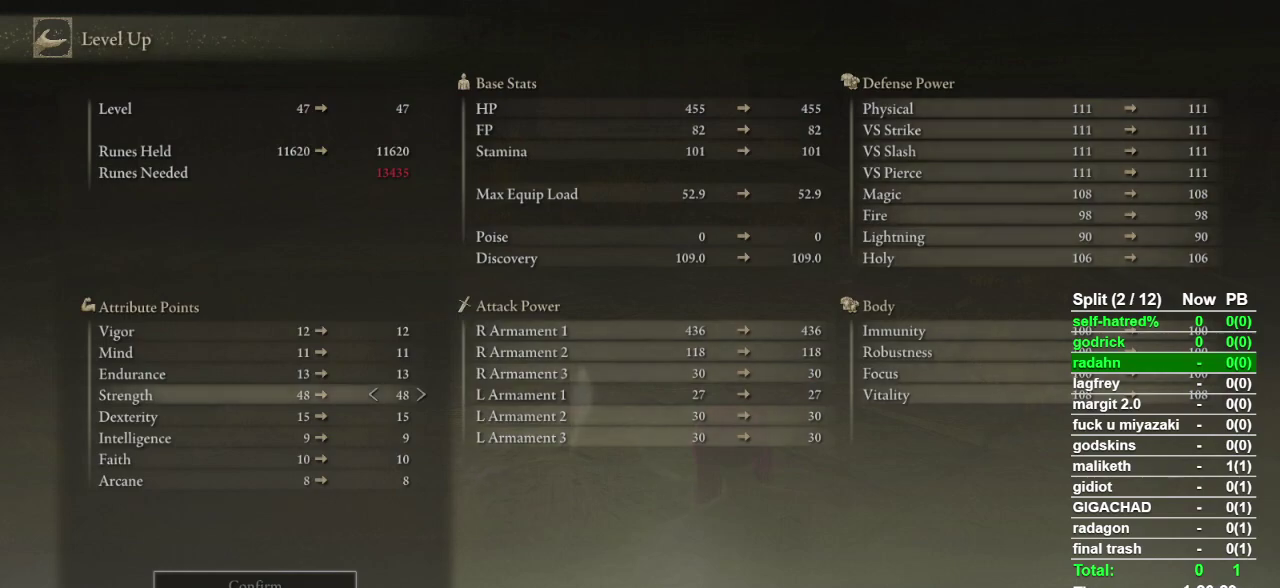
{"buttons": [], "left_stick": "center", "right_stick": "center", "events": [[333, "CIRCLE", "down"], [433, "CIRCLE", "up"]]}
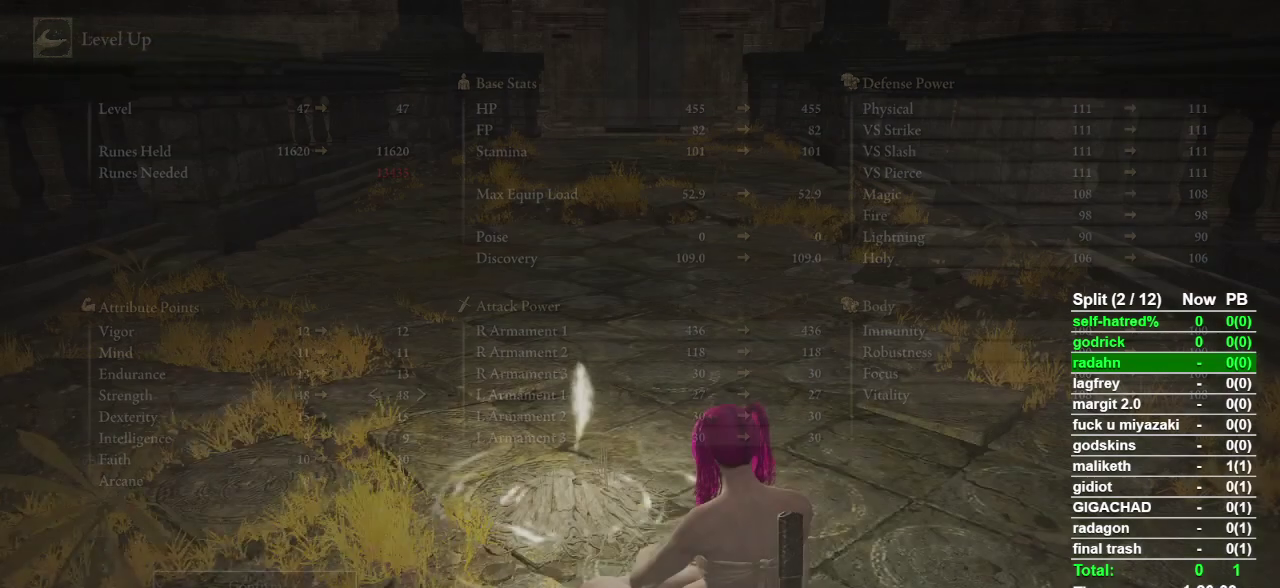
{"buttons": [], "left_stick": "center", "right_stick": "center", "events": [[133, "CIRCLE", "down"], [267, "CIRCLE", "up"], [367, "CIRCLE", "down"], [433, "CIRCLE", "up"]]}
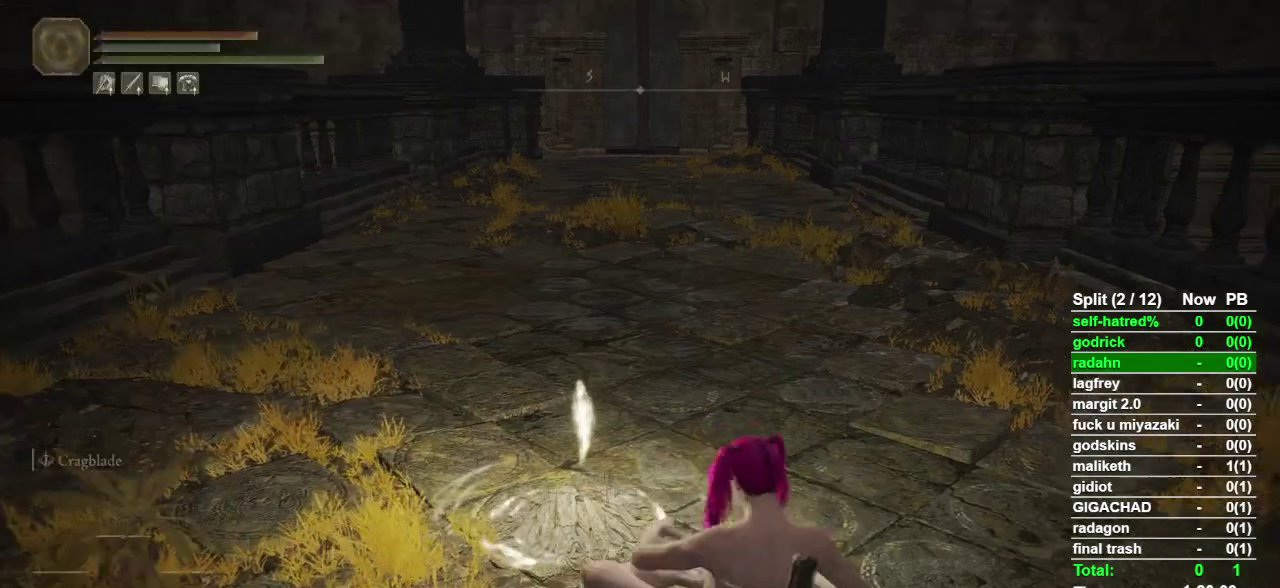
{"buttons": [], "left_stick": "center", "right_stick": "center", "events": []}